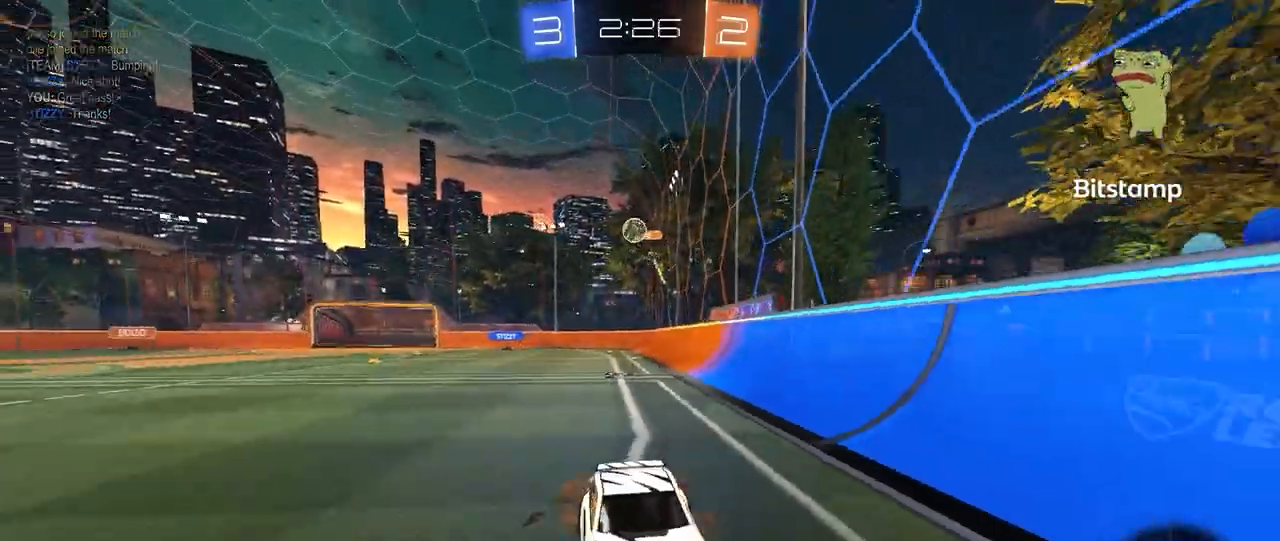
Gameplay with keyboard and mouse; each line is a JSON object with the keys and mouse buttons held at the frame after it. "events" lists presses ("down") and releases ("up") of "1", "2", "3", "4", "5", "a", "alt", "c", "caps_lock", "ctrl", "d", "e", "f", "g", "q", "r", "s", "shift", "space", "t", "tab", "v", "w", "x", "z", "mouse_left", "mouse_wheel" and "mouse_right" between this image and that frame as [ms after this image, input, new state], when the widget could be followed in between. "mouse_left", "mouse_wheel", "mouse_right" = the "left", "wheel", "right" buttons of the "mouse" list. No other keys are recorded. "wheel" means that the mouse wheel is clicked or scrolled. "mouse_move" is the direction in which the mouse moves at that frame (one of eight, or "still"), when it could be read.
{"keys": ["d"], "mouse": [], "mouse_move": "still", "events": [[40, "mouse_right", "down"], [240, "mouse_right", "up"], [400, "w", "up"], [440, "d", "down"]]}
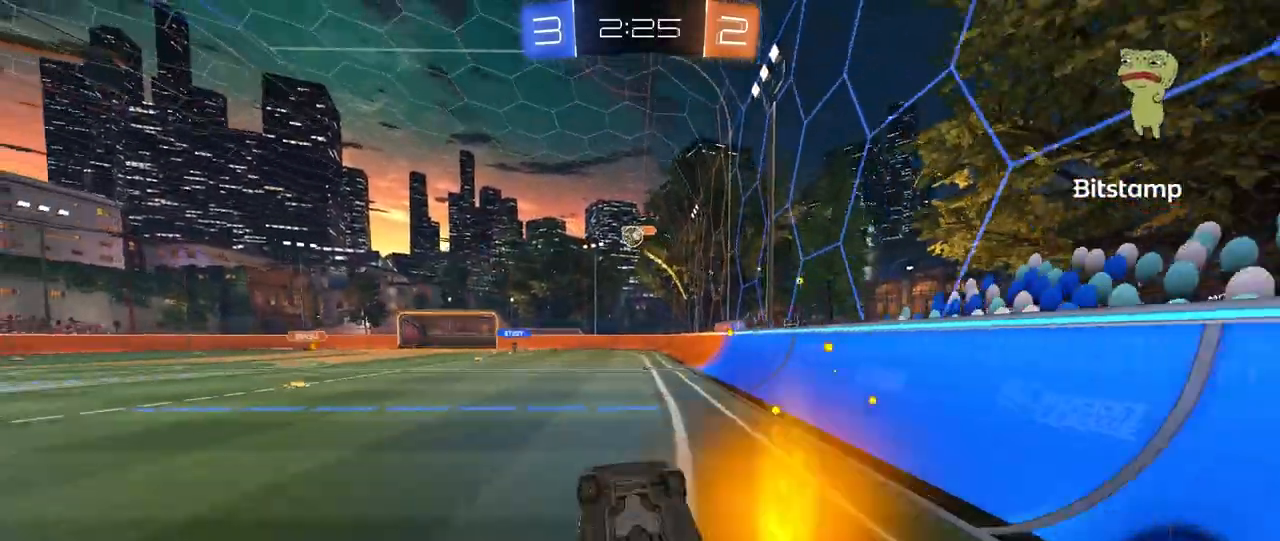
{"keys": ["d", "s"], "mouse": [], "mouse_move": "still", "events": [[280, "s", "down"]]}
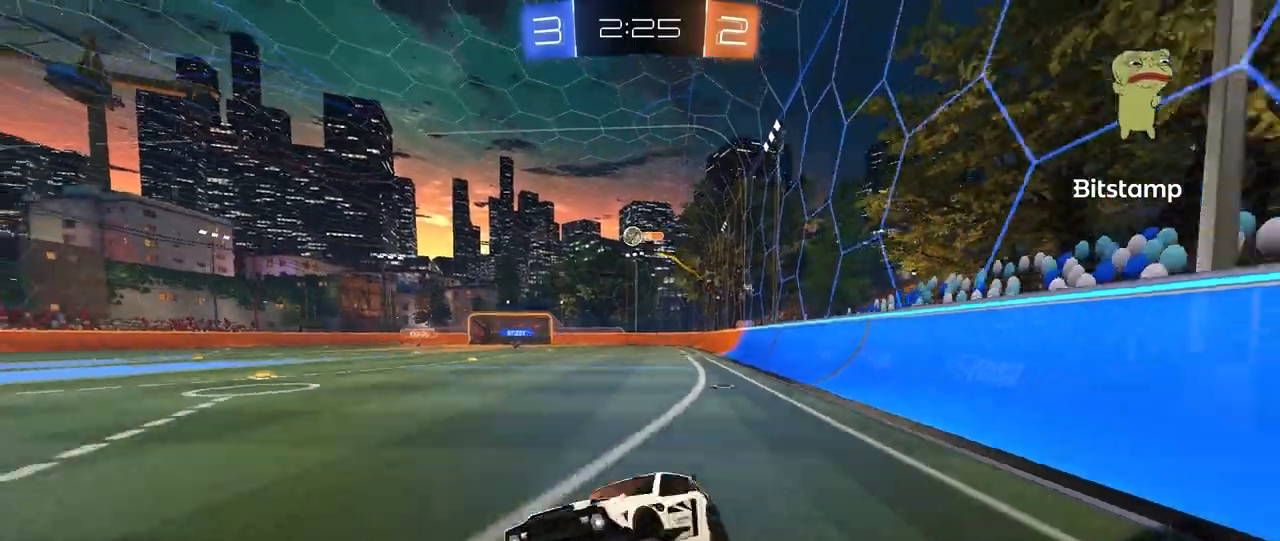
{"keys": ["d", "w"], "mouse": ["left"], "mouse_move": "down-left", "events": [[200, "s", "up"], [280, "mouse_left", "down"], [320, "w", "down"]]}
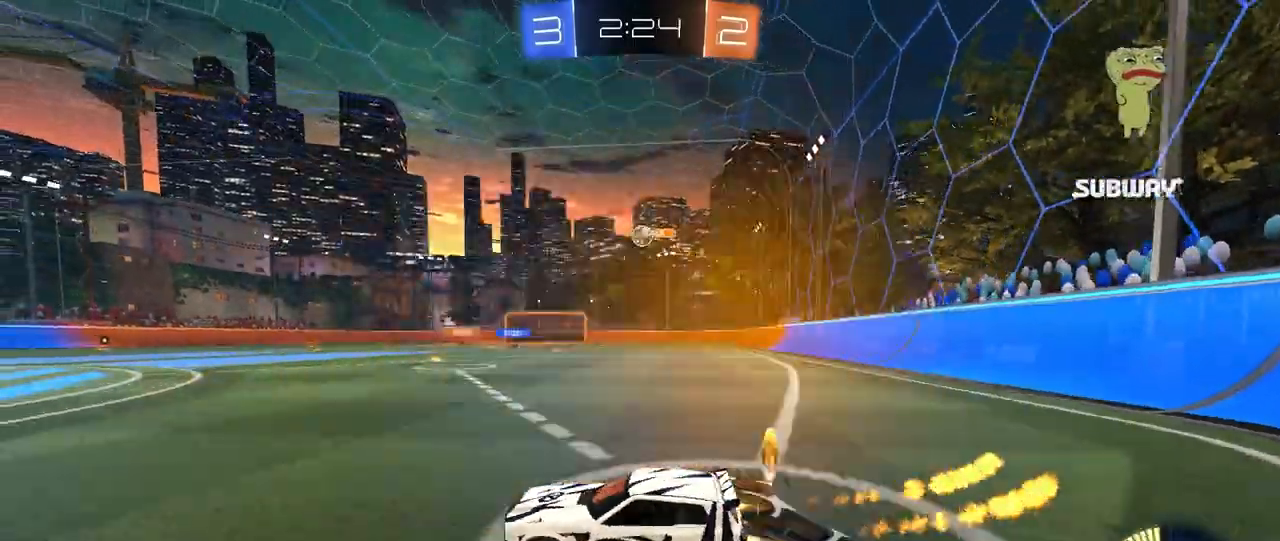
{"keys": [], "mouse": [], "mouse_move": "still", "events": [[280, "d", "up"], [320, "mouse_left", "up"], [400, "a", "down"], [400, "w", "up"], [520, "a", "up"]]}
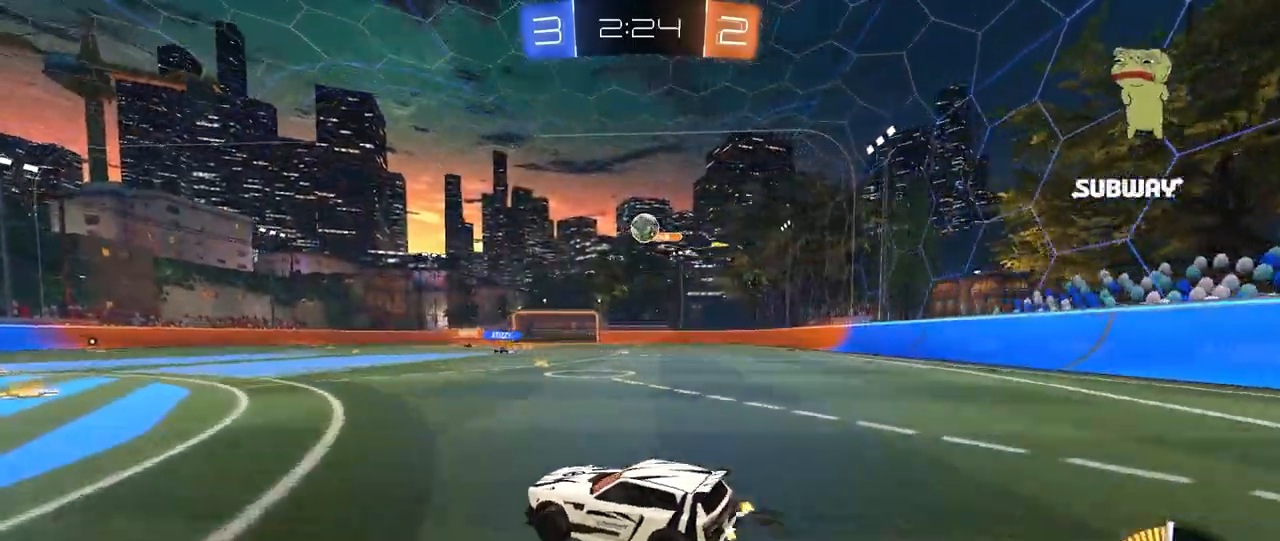
{"keys": ["d"], "mouse": [], "mouse_move": "still", "events": [[80, "d", "down"], [160, "d", "up"], [320, "d", "down"]]}
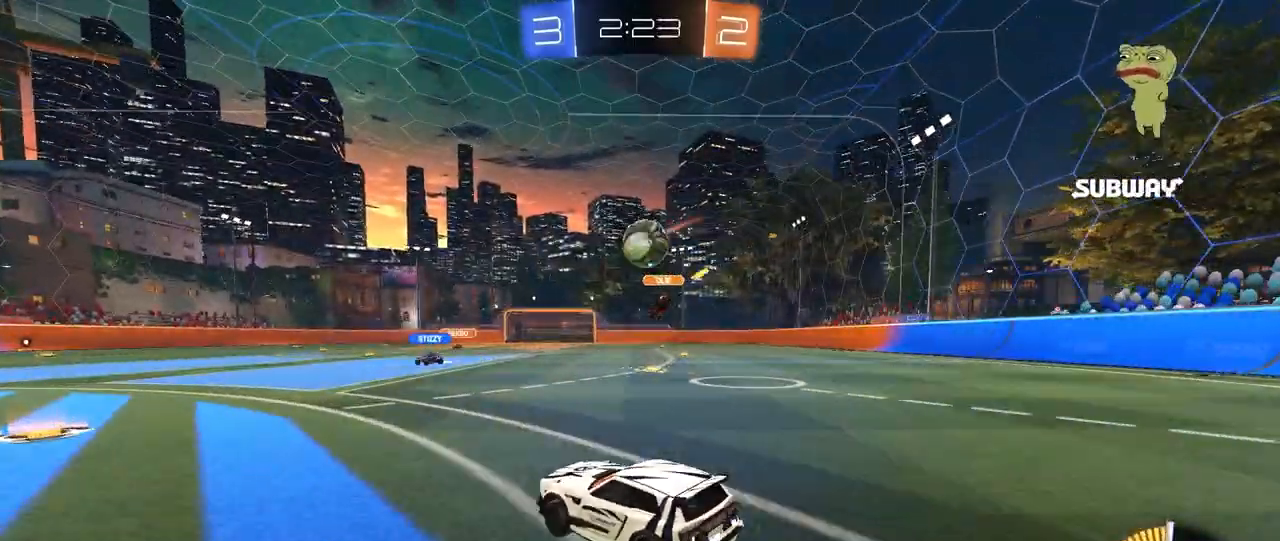
{"keys": ["a", "shift"], "mouse": ["left", "right"], "mouse_move": "left", "events": [[80, "mouse_left", "down"], [160, "mouse_right", "down"], [200, "d", "up"], [360, "a", "down"], [360, "mouse_right", "up"], [360, "shift", "down"], [440, "mouse_right", "down"]]}
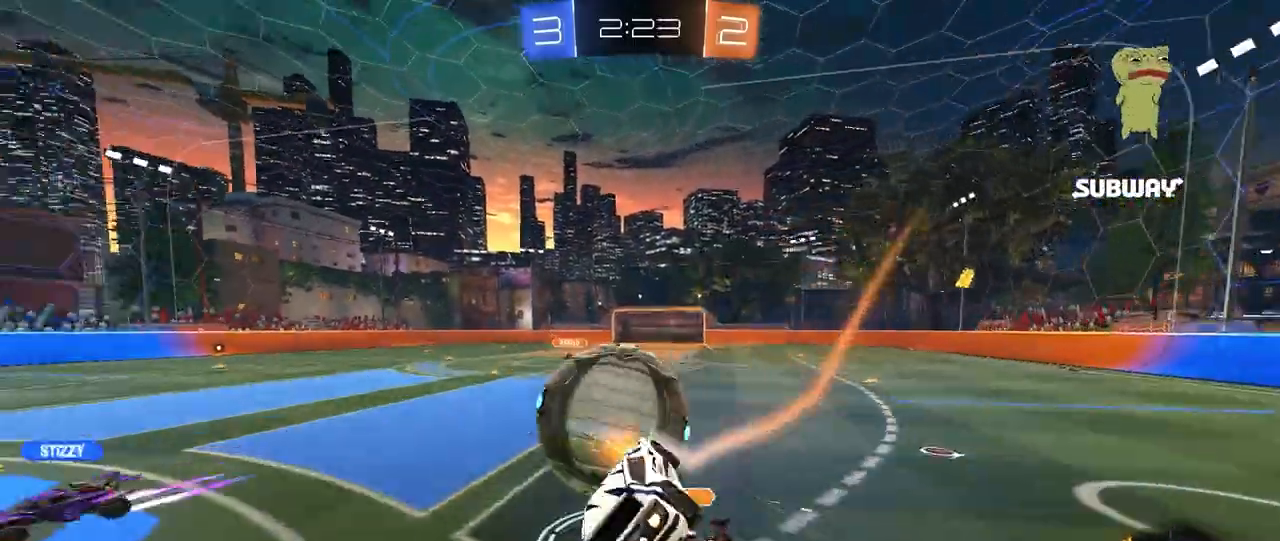
{"keys": ["a", "shift", "w"], "mouse": ["left"], "mouse_move": "still", "events": [[120, "mouse_right", "up"], [440, "w", "down"]]}
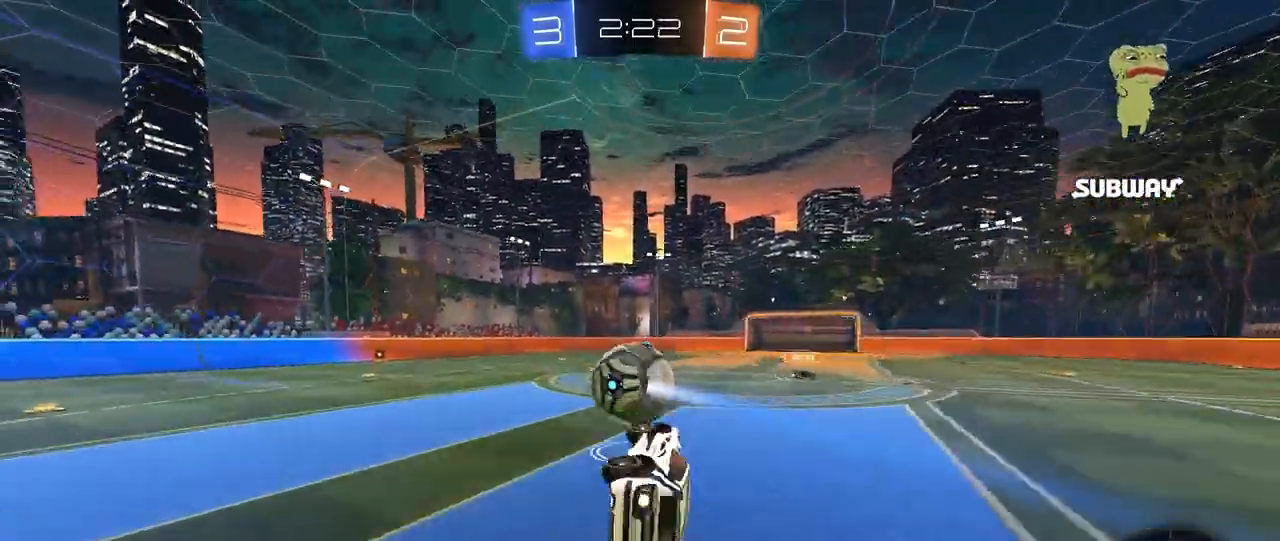
{"keys": [], "mouse": [], "mouse_move": "still", "events": [[40, "shift", "up"], [120, "mouse_left", "up"], [240, "a", "up"], [240, "w", "up"]]}
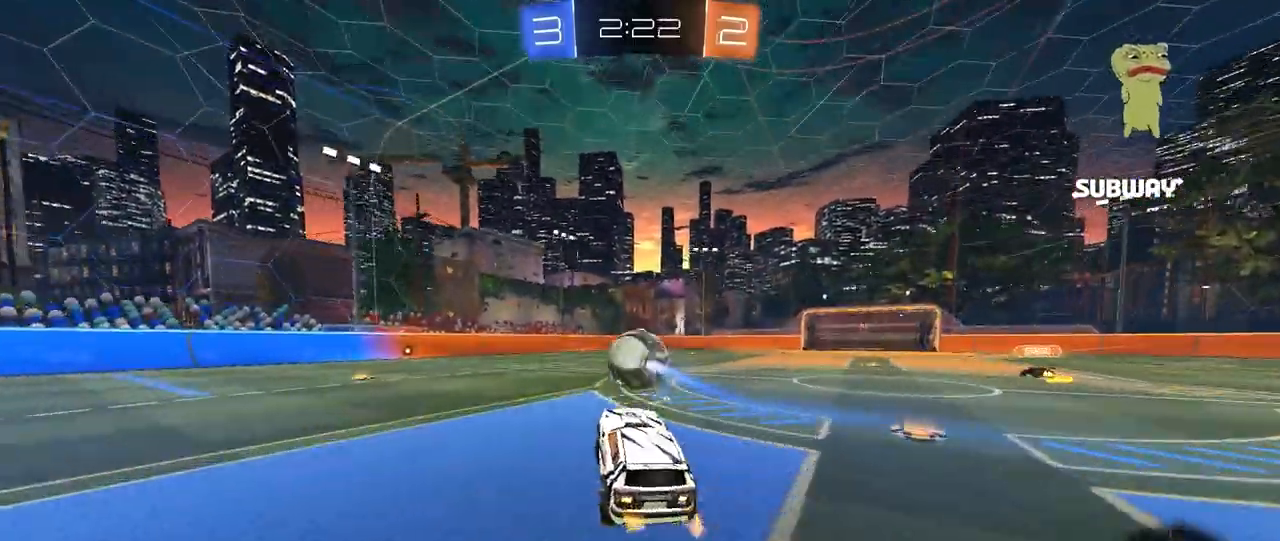
{"keys": ["w"], "mouse": [], "mouse_move": "still", "events": [[40, "w", "down"]]}
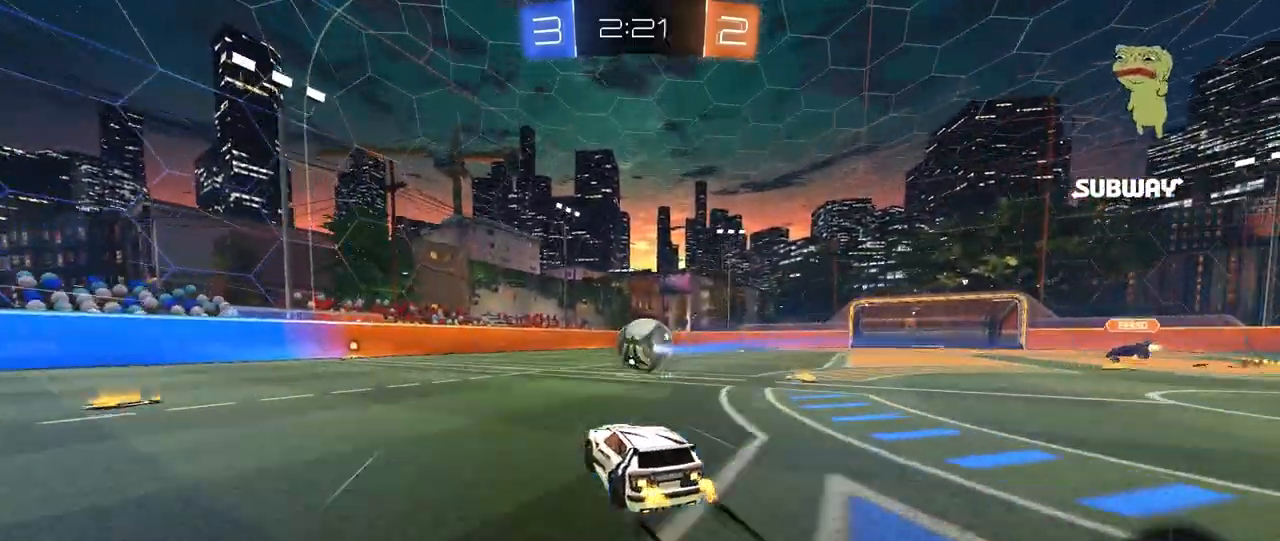
{"keys": ["q"], "mouse": ["right"], "mouse_move": "down", "events": [[160, "d", "down"], [320, "mouse_right", "down"], [320, "w", "up"], [360, "q", "down"], [440, "d", "up"], [440, "s", "down"], [520, "s", "up"]]}
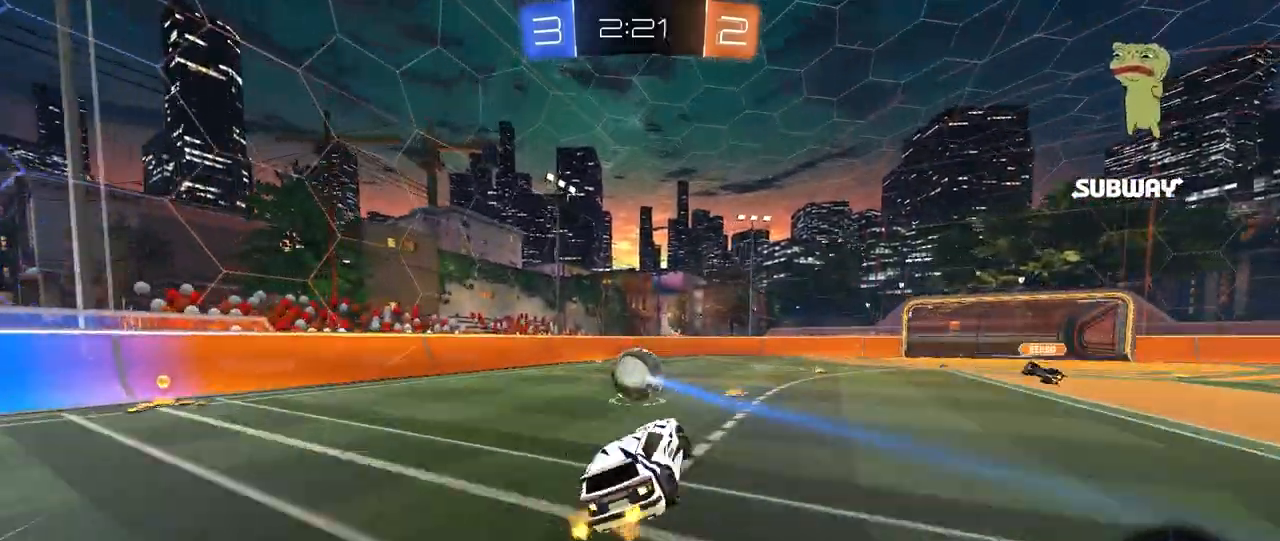
{"keys": ["a", "d", "q", "w"], "mouse": ["left"], "mouse_move": "still", "events": [[40, "q", "up"], [120, "q", "down"], [120, "s", "down"], [160, "a", "down"], [240, "s", "up"], [280, "mouse_left", "down"], [280, "mouse_right", "up"], [400, "w", "down"], [440, "d", "down"]]}
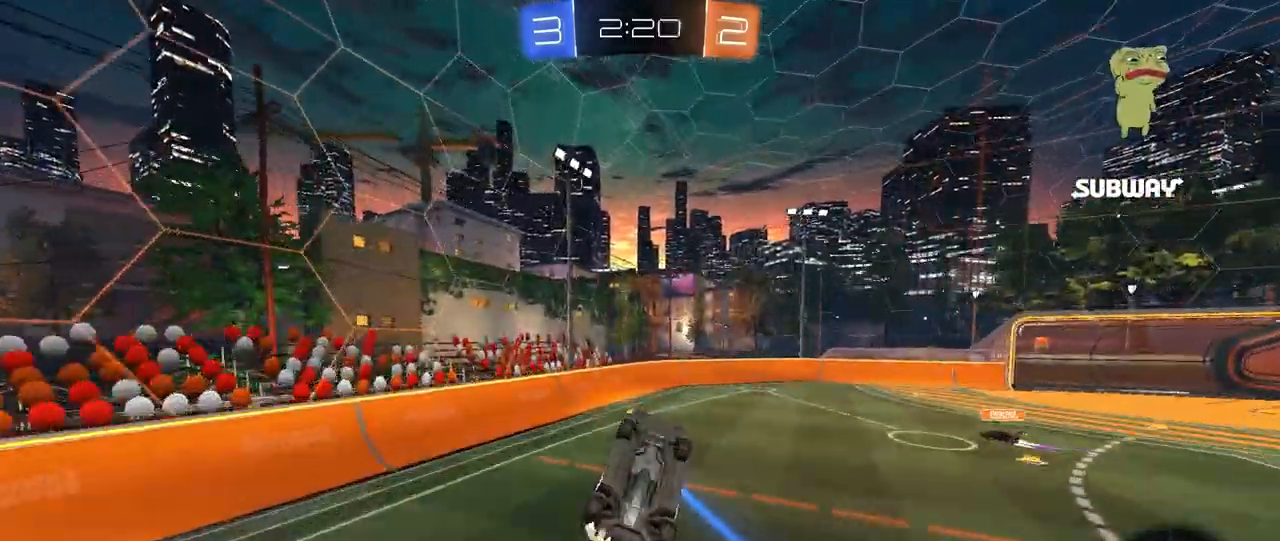
{"keys": [], "mouse": [], "mouse_move": "still", "events": [[80, "a", "up"], [80, "w", "up"], [160, "mouse_left", "up"], [200, "q", "up"], [200, "s", "down"], [320, "s", "up"], [360, "d", "up"]]}
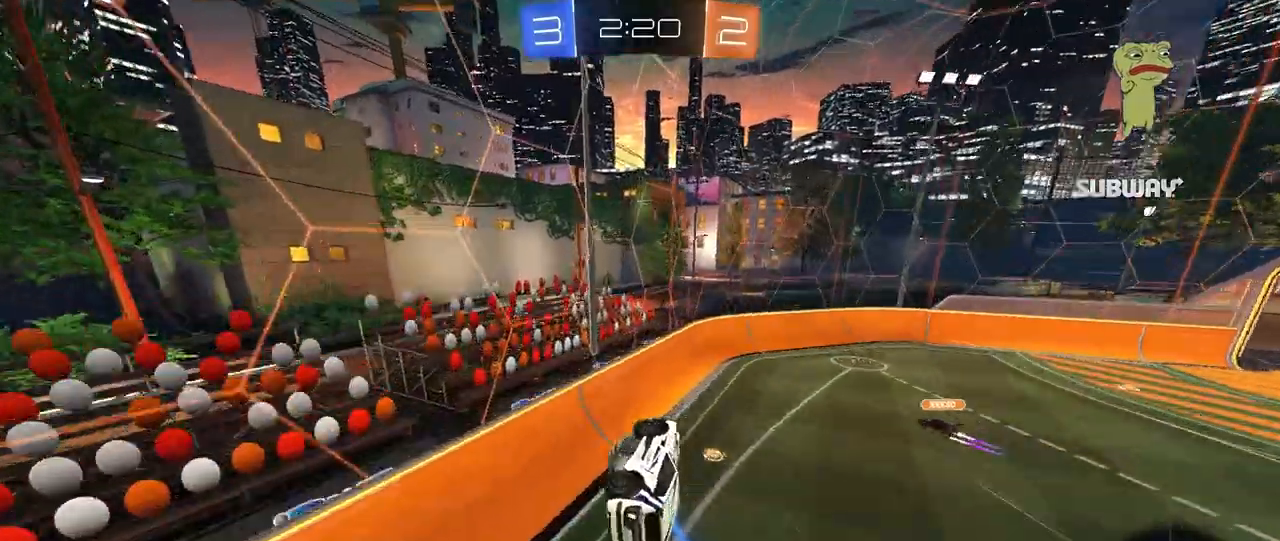
{"keys": ["w"], "mouse": [], "mouse_move": "still", "events": [[80, "d", "down"], [120, "shift", "down"], [160, "a", "down"], [160, "d", "up"], [160, "shift", "up"], [440, "w", "down"], [480, "a", "up"]]}
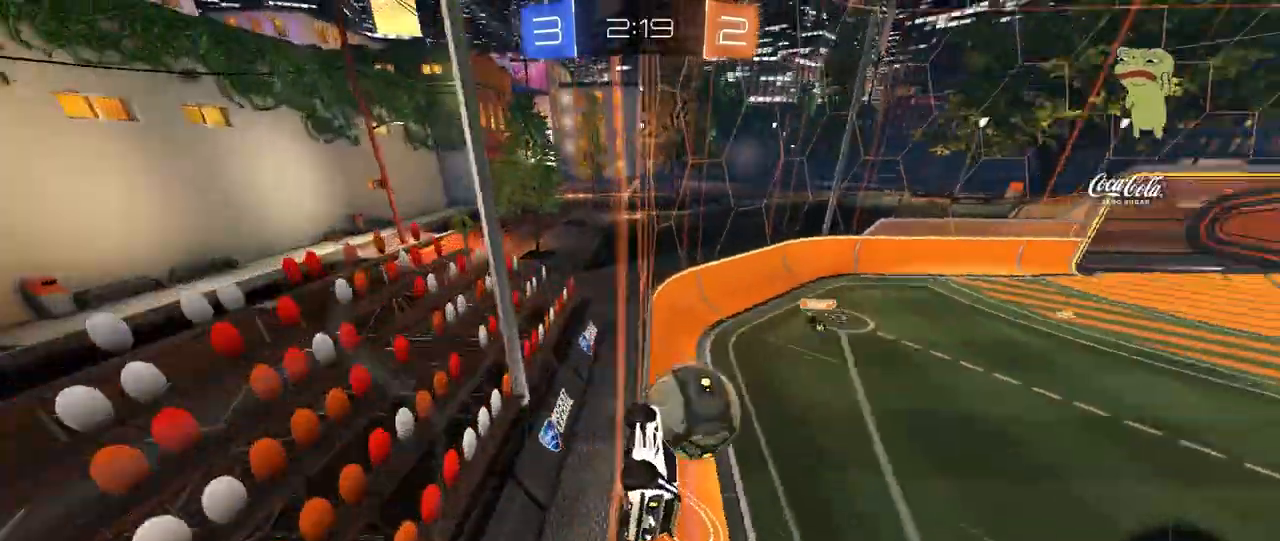
{"keys": ["w"], "mouse": ["left"], "mouse_move": "still", "events": [[40, "a", "down"], [40, "d", "down"], [40, "s", "down"], [40, "w", "up"], [160, "a", "up"], [160, "d", "up"], [200, "mouse_left", "down"], [200, "s", "up"], [360, "a", "down"], [360, "w", "down"], [520, "a", "up"]]}
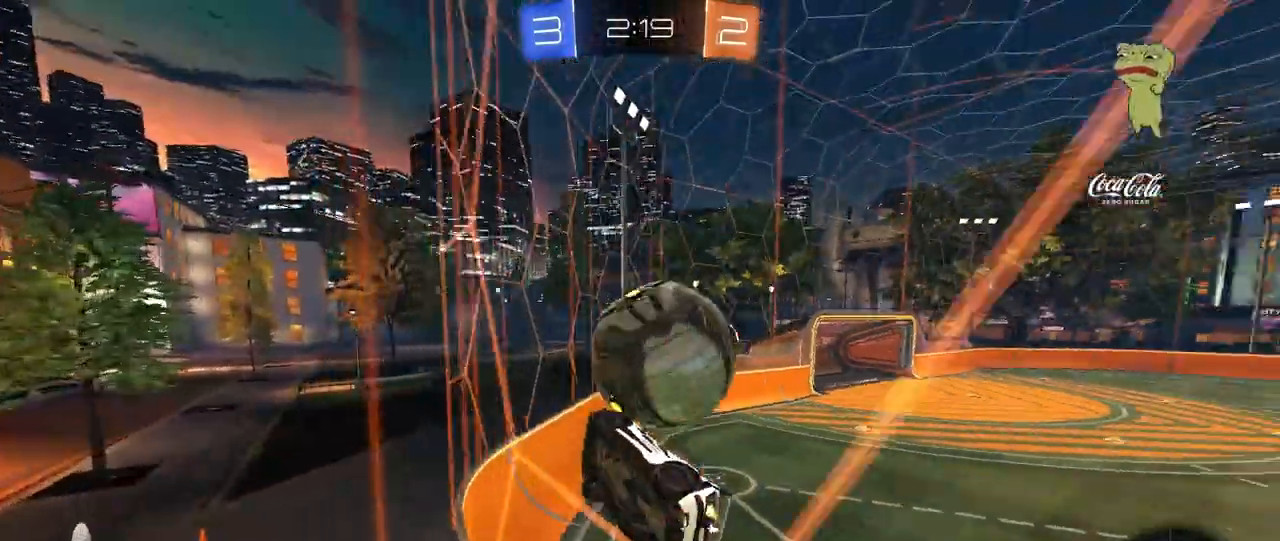
{"keys": ["w"], "mouse": [], "mouse_move": "still", "events": [[40, "d", "down"], [280, "d", "up"], [400, "a", "down"], [400, "mouse_left", "up"], [440, "a", "up"]]}
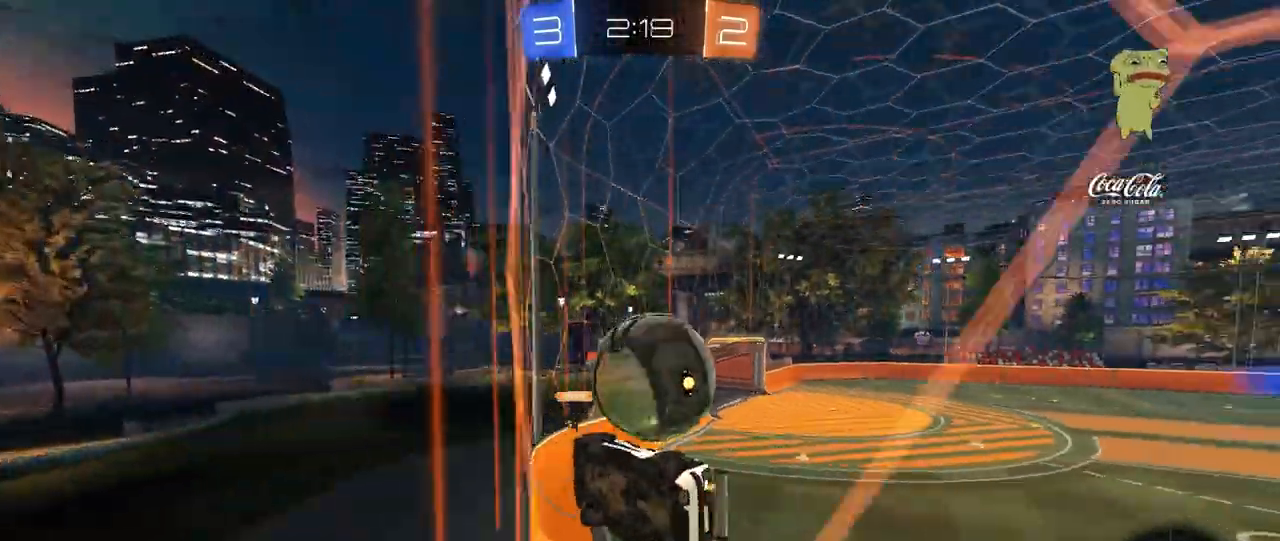
{"keys": [], "mouse": [], "mouse_move": "still", "events": [[40, "w", "up"], [160, "d", "down"], [160, "s", "down"], [240, "mouse_right", "down"], [320, "a", "down"], [320, "d", "up"], [320, "shift", "down"], [360, "mouse_right", "up"], [440, "a", "up"], [440, "s", "up"], [440, "shift", "up"]]}
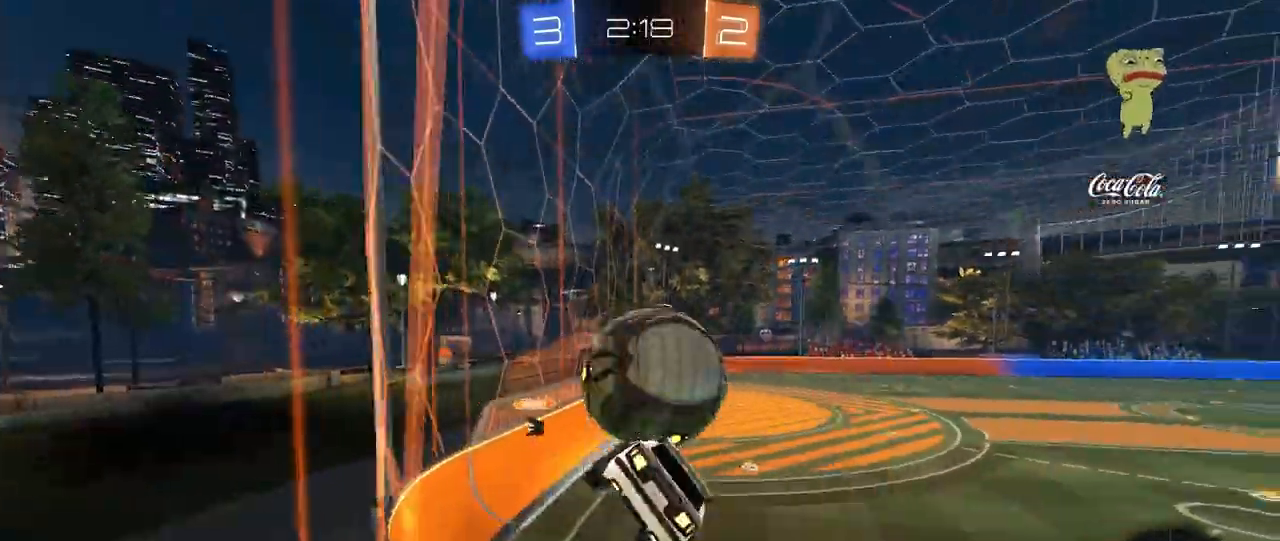
{"keys": ["d", "shift"], "mouse": [], "mouse_move": "still", "events": [[80, "a", "down"], [80, "shift", "down"], [280, "shift", "up"], [360, "a", "up"], [440, "d", "down"], [440, "shift", "down"]]}
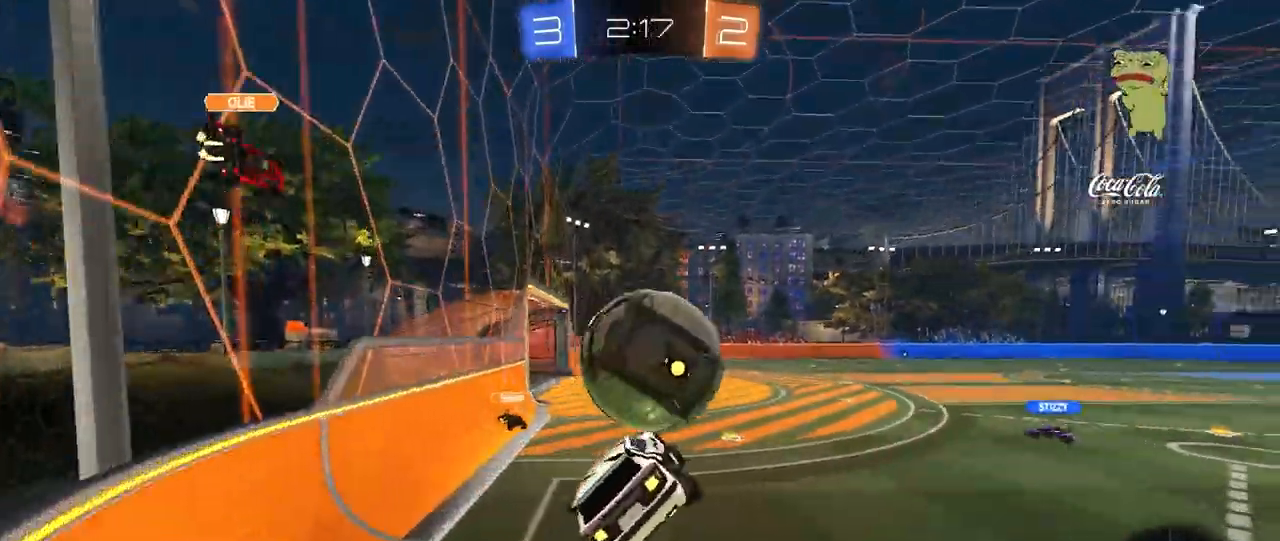
{"keys": [], "mouse": [], "mouse_move": "still", "events": [[120, "shift", "up"], [200, "a", "down"], [200, "d", "up"], [360, "s", "down"], [480, "a", "up"], [480, "s", "up"]]}
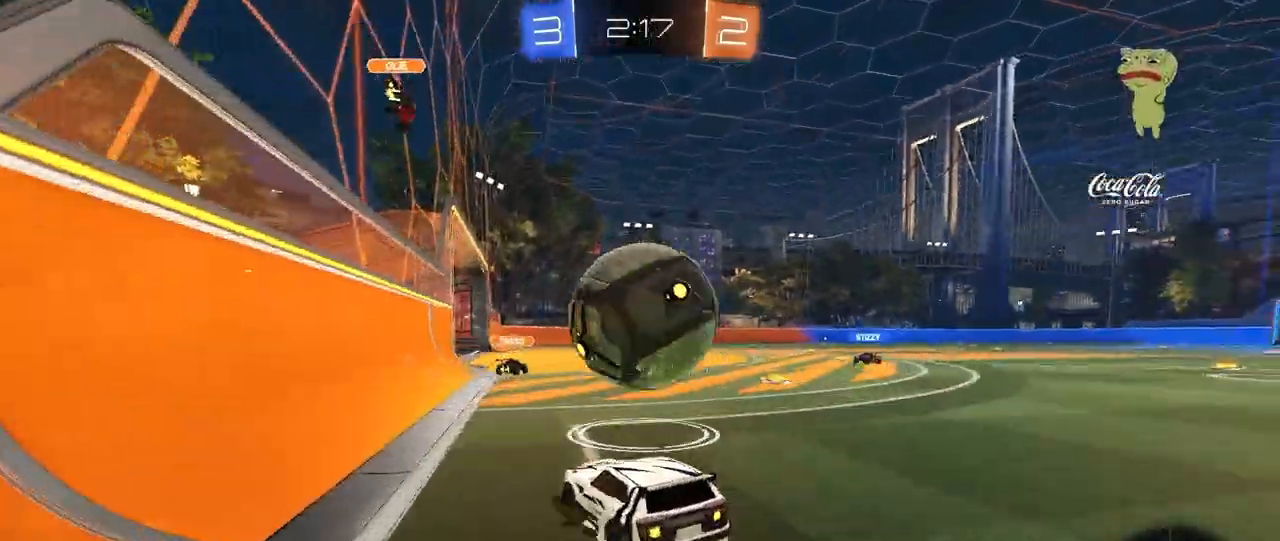
{"keys": ["d"], "mouse": [], "mouse_move": "still", "events": [[120, "w", "down"], [440, "d", "down"], [480, "w", "up"]]}
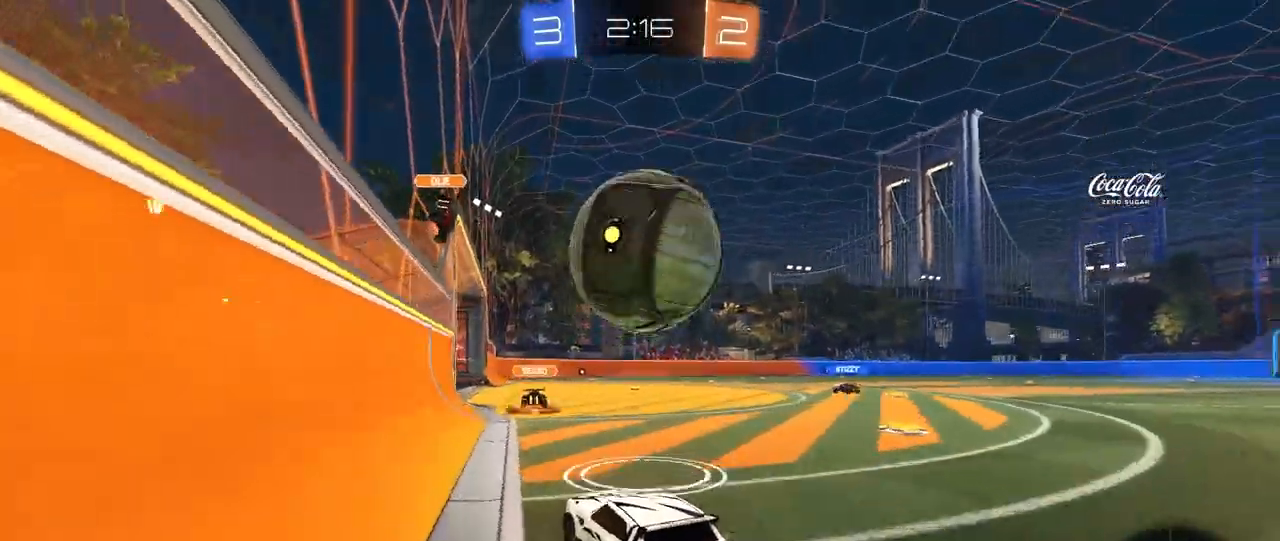
{"keys": ["w"], "mouse": ["left"], "mouse_move": "still", "events": [[40, "d", "up"], [160, "a", "down"], [160, "s", "down"], [240, "a", "up"], [240, "s", "up"], [360, "a", "down"], [360, "w", "down"], [440, "a", "up"], [480, "mouse_left", "down"]]}
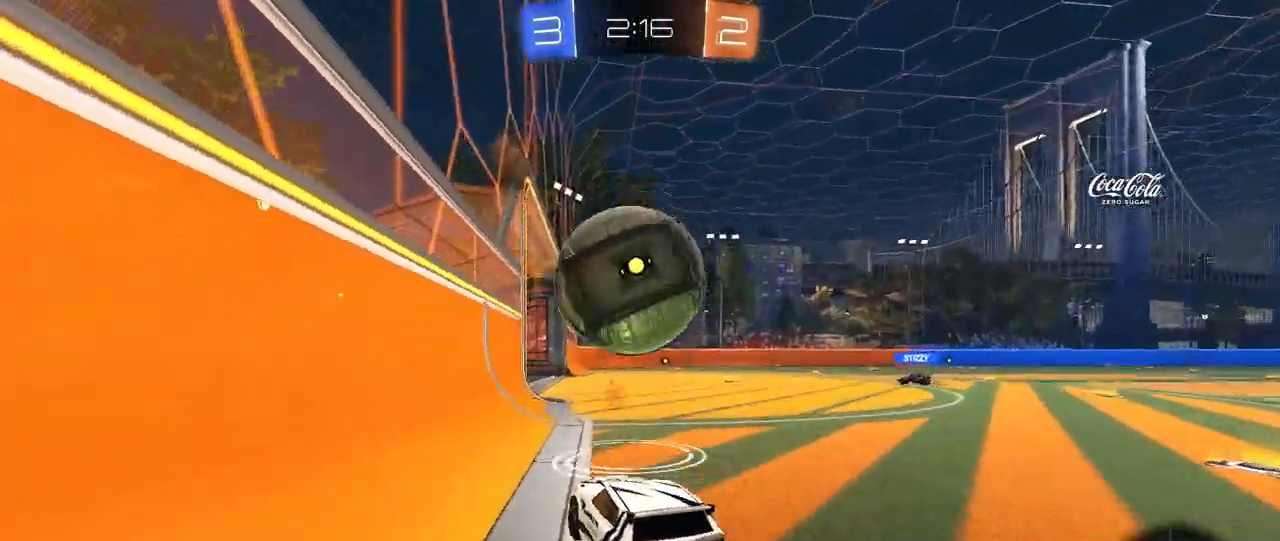
{"keys": [], "mouse": ["left"], "mouse_move": "still", "events": [[80, "d", "down"], [80, "mouse_right", "down"], [80, "w", "up"], [120, "d", "up"], [200, "mouse_right", "up"], [240, "a", "down"], [280, "w", "down"], [440, "a", "up"], [440, "w", "up"]]}
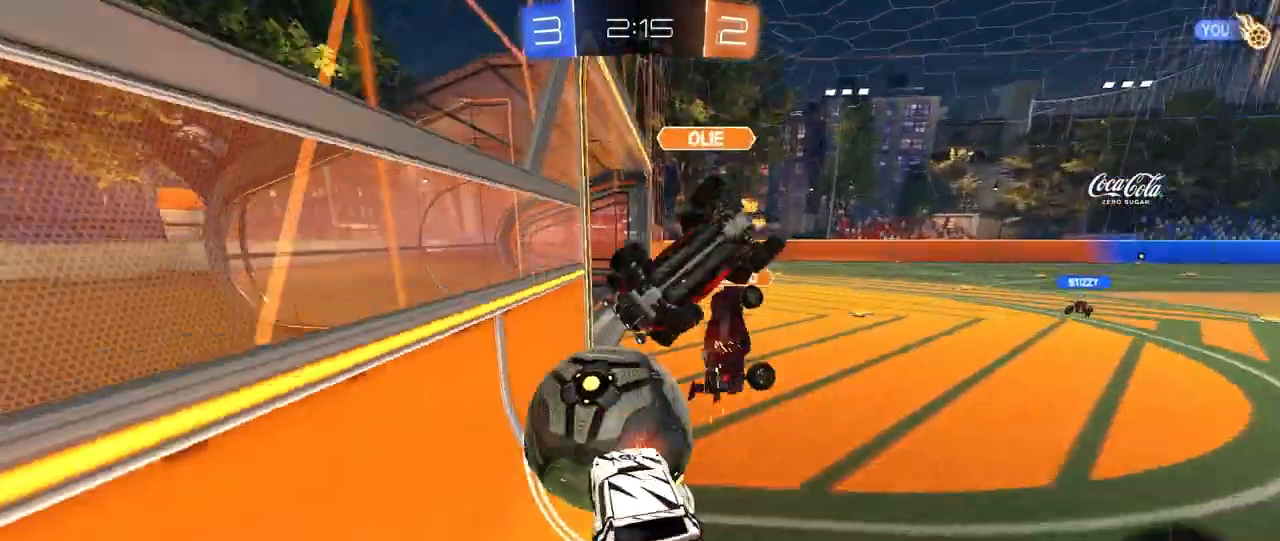
{"keys": ["d", "w"], "mouse": [], "mouse_move": "still", "events": [[160, "d", "down"], [160, "w", "down"], [240, "mouse_left", "up"], [400, "w", "up"], [520, "w", "down"]]}
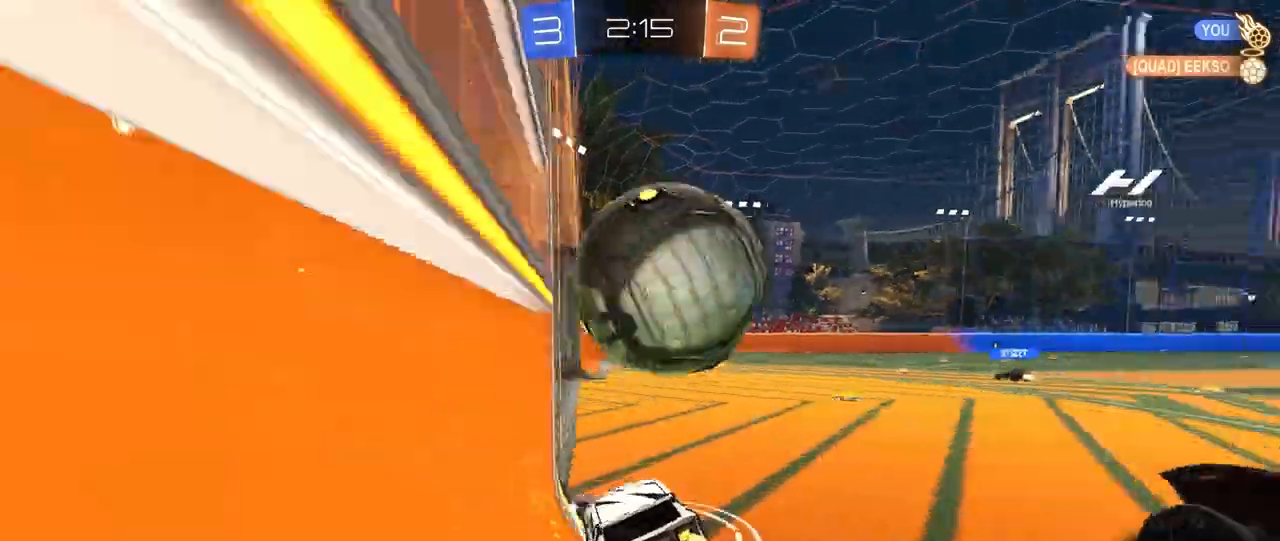
{"keys": ["w"], "mouse": [], "mouse_move": "still", "events": [[80, "w", "up"], [120, "w", "down"], [320, "a", "down"], [320, "d", "up"], [400, "a", "up"]]}
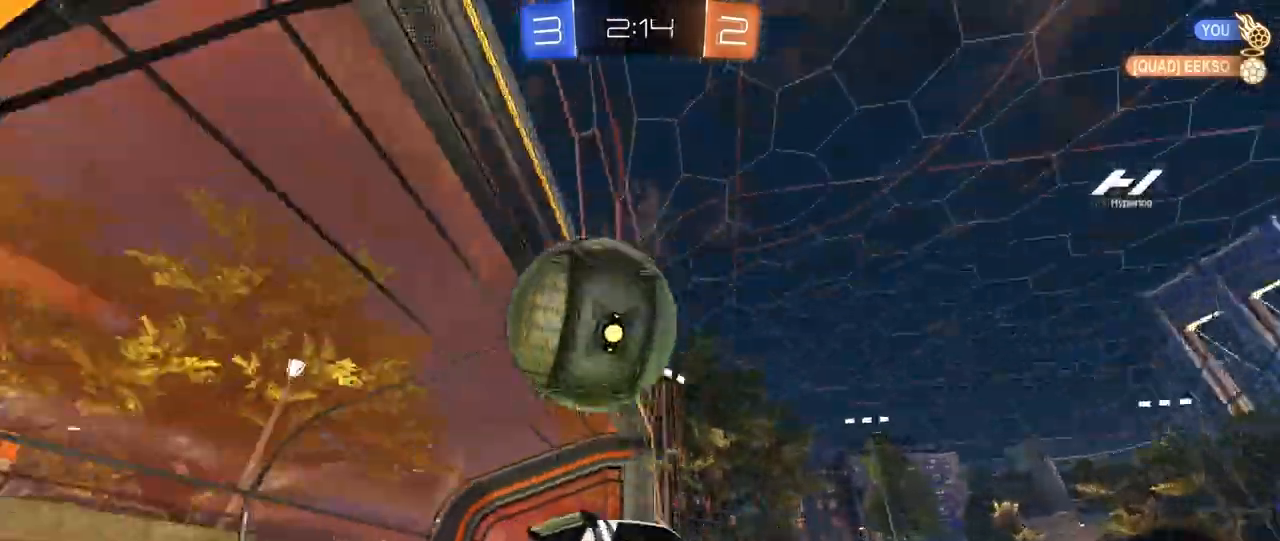
{"keys": ["a", "w"], "mouse": [], "mouse_move": "still", "events": [[40, "d", "down"], [120, "a", "down"], [120, "d", "up"], [200, "shift", "down"], [200, "w", "up"], [360, "w", "down"], [400, "shift", "up"]]}
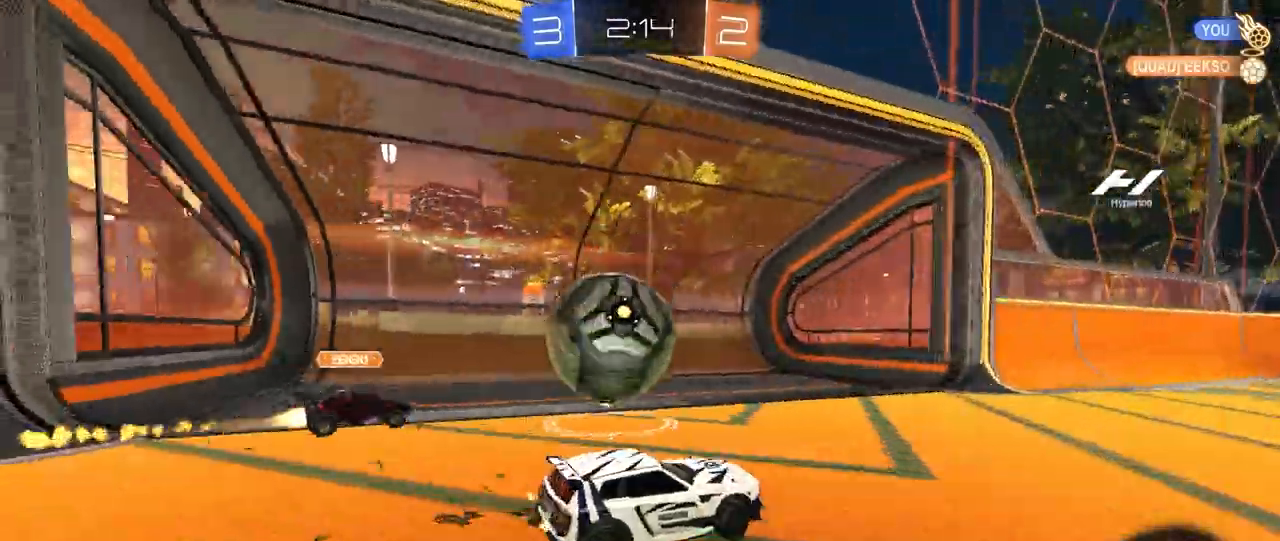
{"keys": ["a", "s", "shift"], "mouse": ["left", "right"], "mouse_move": "still", "events": [[120, "a", "up"], [120, "d", "down"], [120, "mouse_left", "down"], [160, "mouse_right", "down"], [200, "d", "up"], [240, "a", "down"], [240, "shift", "down"], [360, "s", "down"], [360, "w", "up"]]}
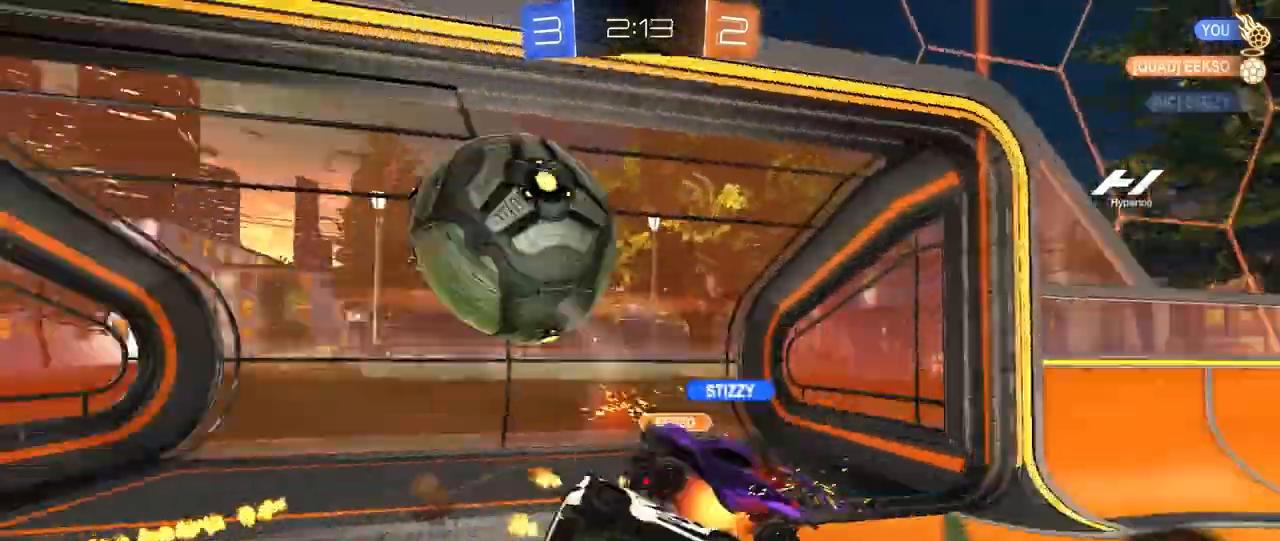
{"keys": ["a", "s"], "mouse": [], "mouse_move": "still", "events": [[40, "mouse_right", "up"], [240, "mouse_left", "up"], [240, "s", "up"], [360, "s", "down"], [520, "shift", "up"]]}
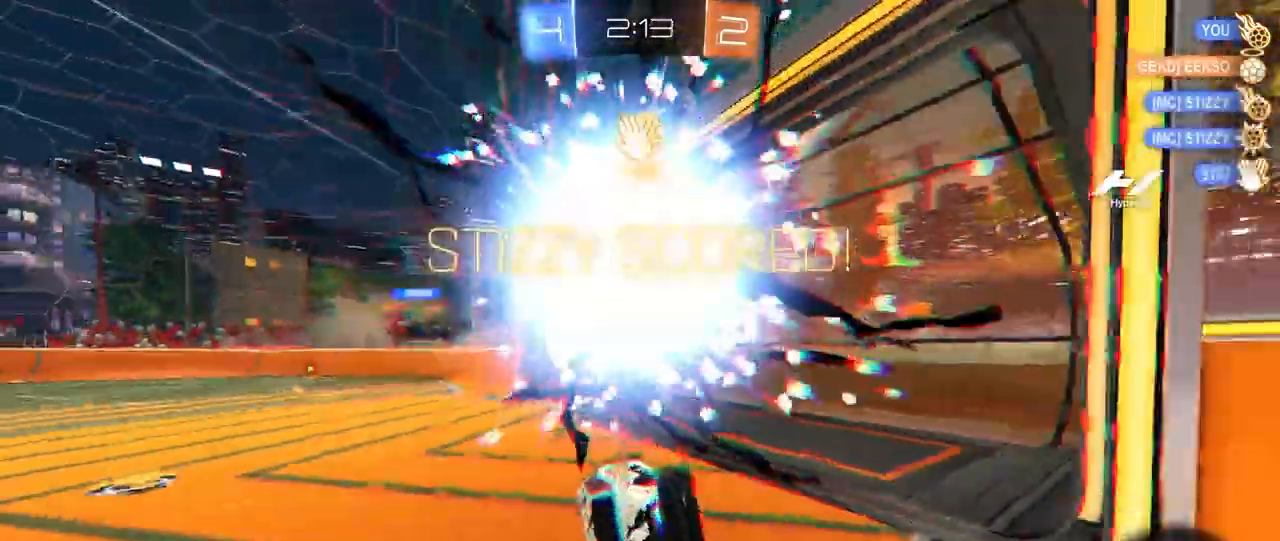
{"keys": ["d", "s", "tab"], "mouse": [], "mouse_move": "still", "events": [[40, "a", "up"], [40, "s", "up"], [120, "space", "down"], [240, "tab", "down"], [280, "space", "up"], [360, "s", "down"], [440, "d", "down"]]}
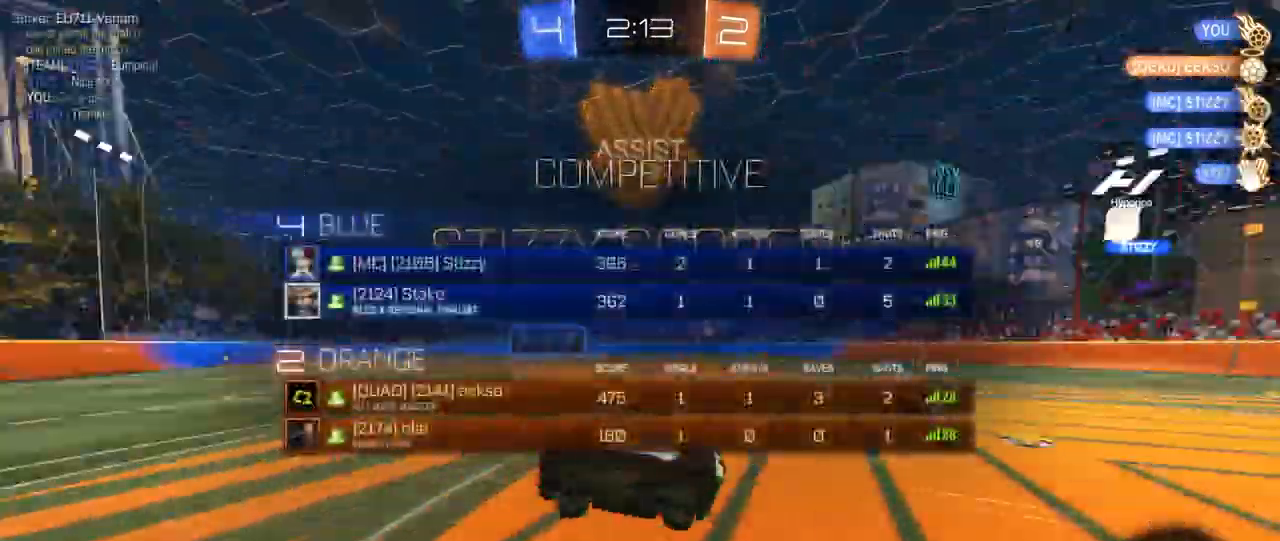
{"keys": ["d"], "mouse": [], "mouse_move": "still", "events": [[120, "tab", "up"], [160, "d", "up"], [280, "shift", "down"], [360, "a", "down"], [400, "s", "up"], [520, "a", "up"], [520, "d", "down"], [520, "shift", "up"]]}
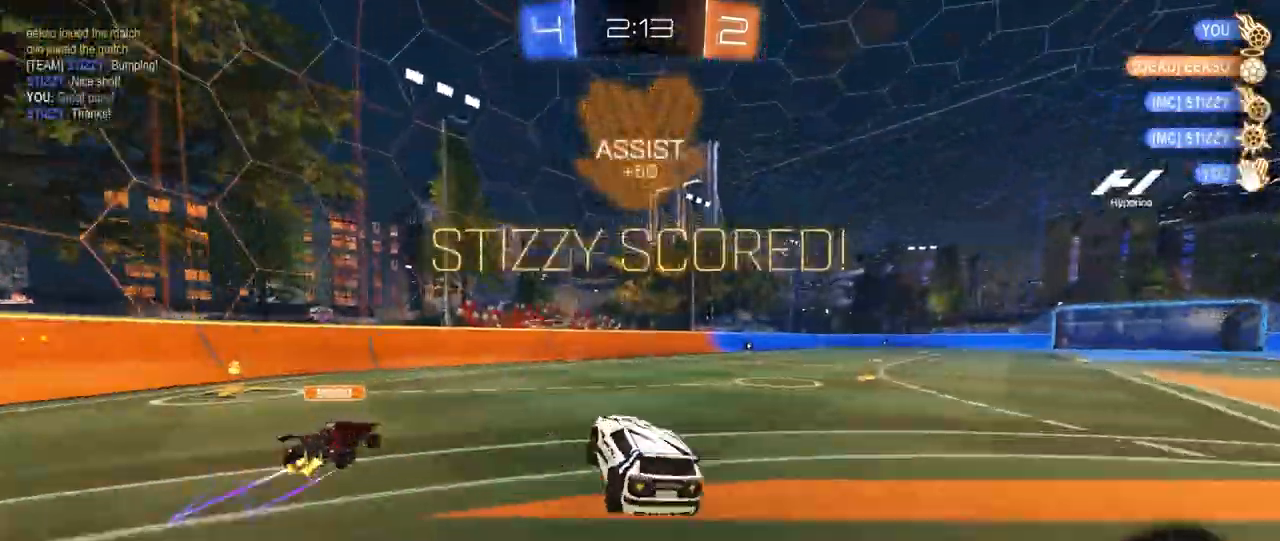
{"keys": ["d", "shift", "w"], "mouse": [], "mouse_move": "still", "events": [[120, "w", "down"], [240, "d", "up"], [360, "mouse_right", "down"], [400, "d", "down"], [400, "shift", "down"], [440, "mouse_right", "up"]]}